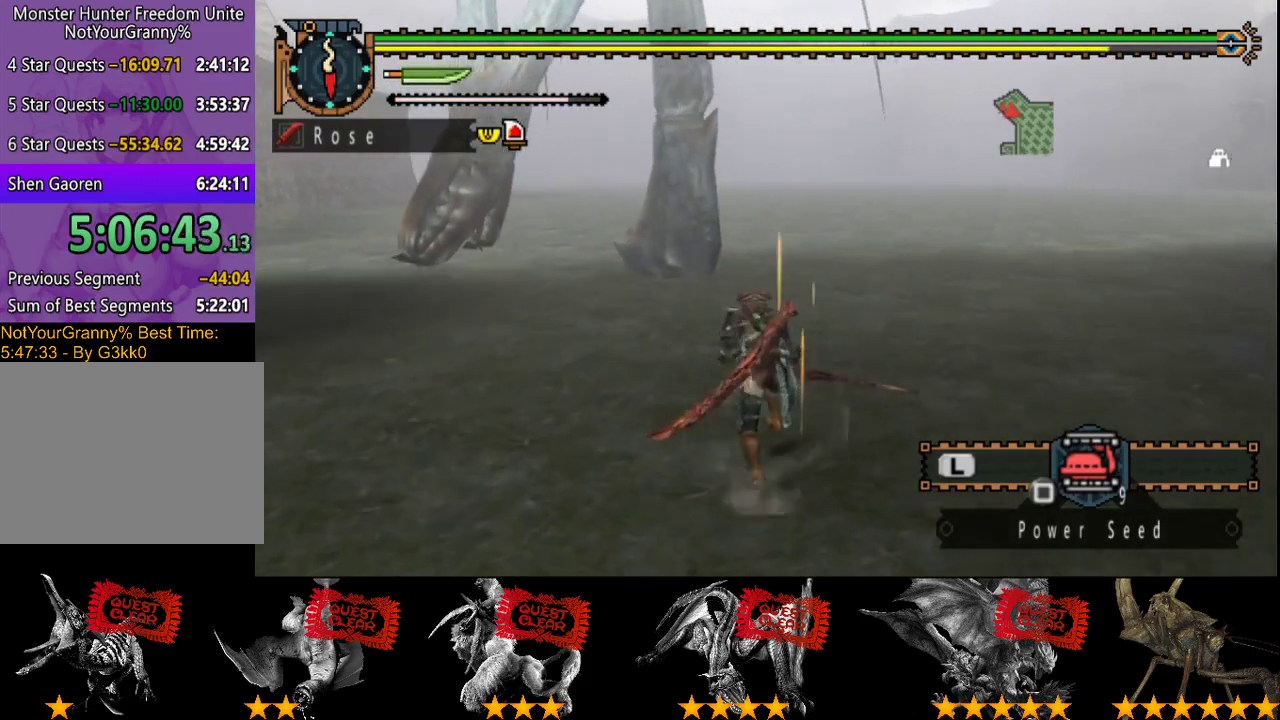
Gameplay with a controller (PlayStation layout); each line is a JSON object with the inputs held at the frame after it. "events" lists button and stick changes between this image and that frame as [ms after this image, input, new state], when the widget could be followed in between. Not read: L3 R3.
{"buttons": [], "left_stick": "up", "right_stick": "center", "events": []}
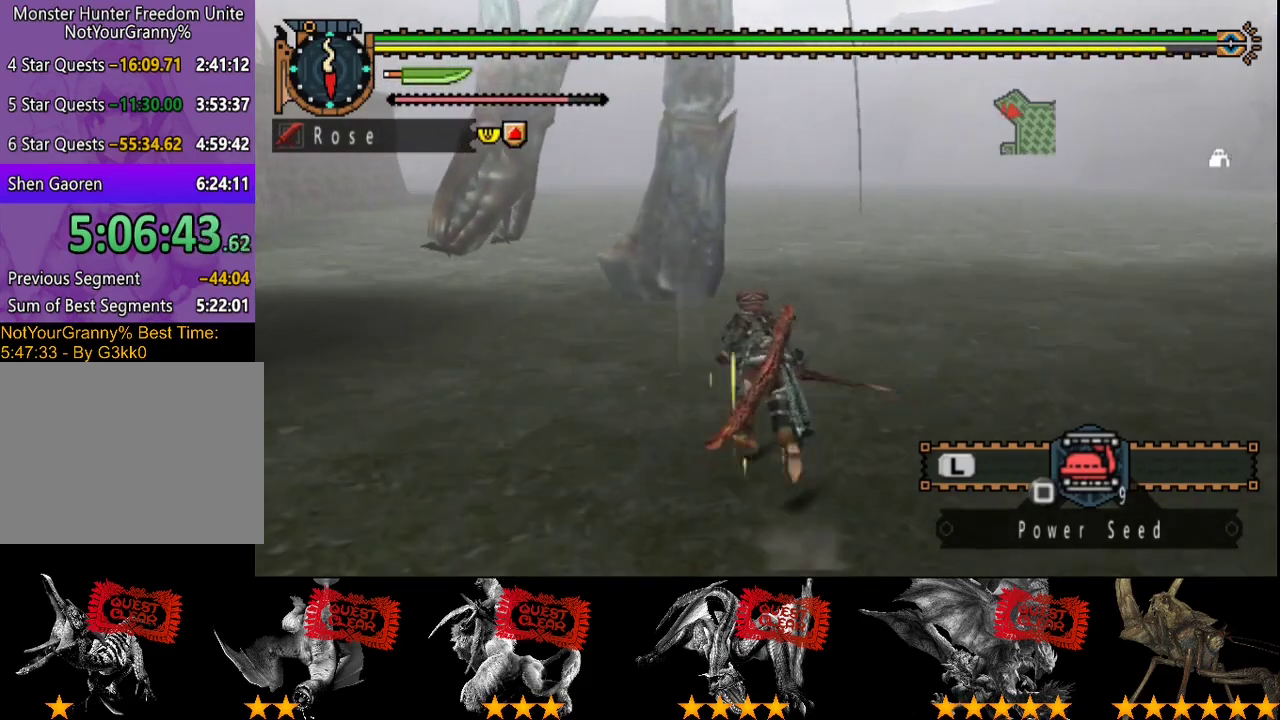
{"buttons": [], "left_stick": "up", "right_stick": "center", "events": [[300, "TRIANGLE", "down"], [467, "TRIANGLE", "up"]]}
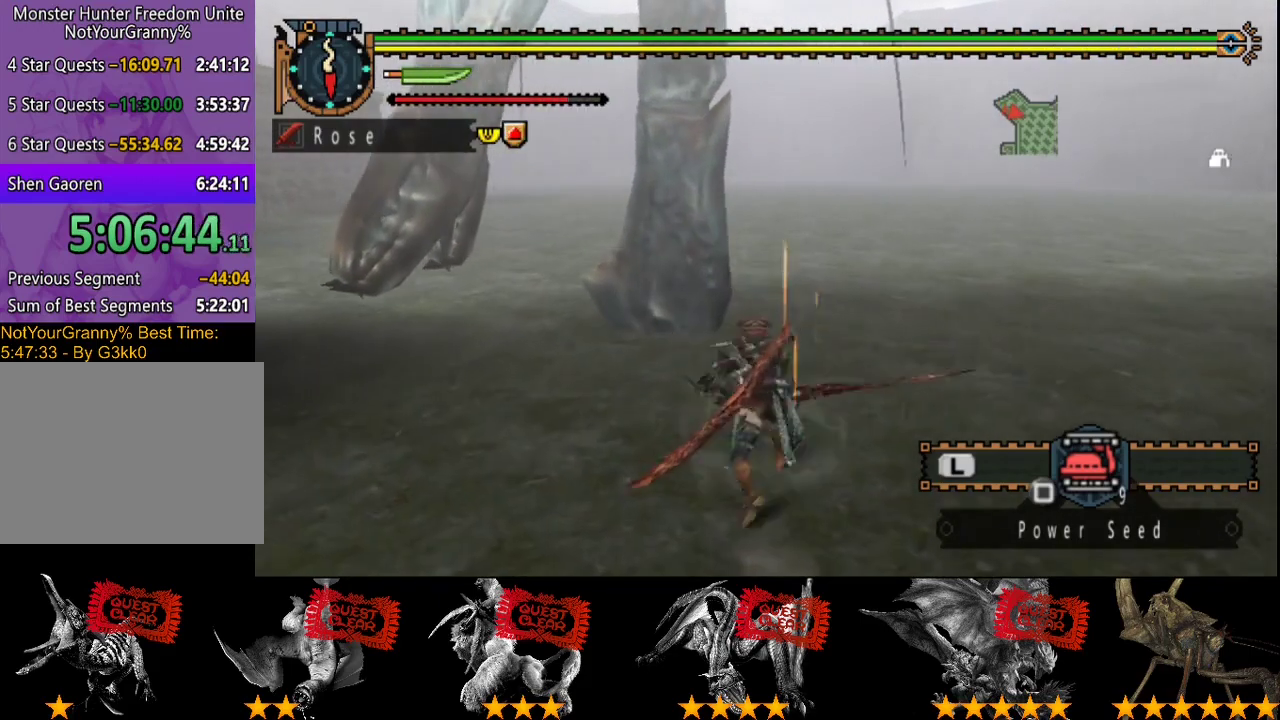
{"buttons": [], "left_stick": "up", "right_stick": "center", "events": []}
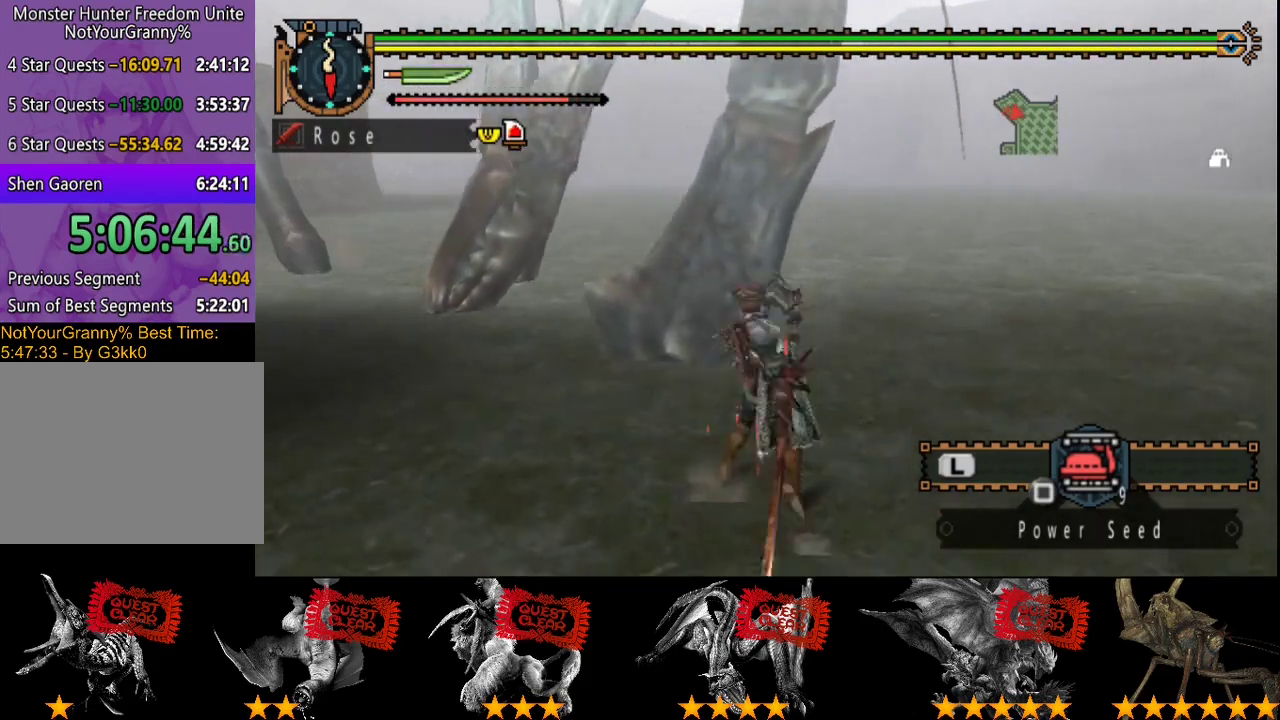
{"buttons": [], "left_stick": "up", "right_stick": "center", "events": [[217, "CIRCLE", "down"], [317, "CIRCLE", "up"], [383, "CIRCLE", "down"], [450, "CIRCLE", "up"]]}
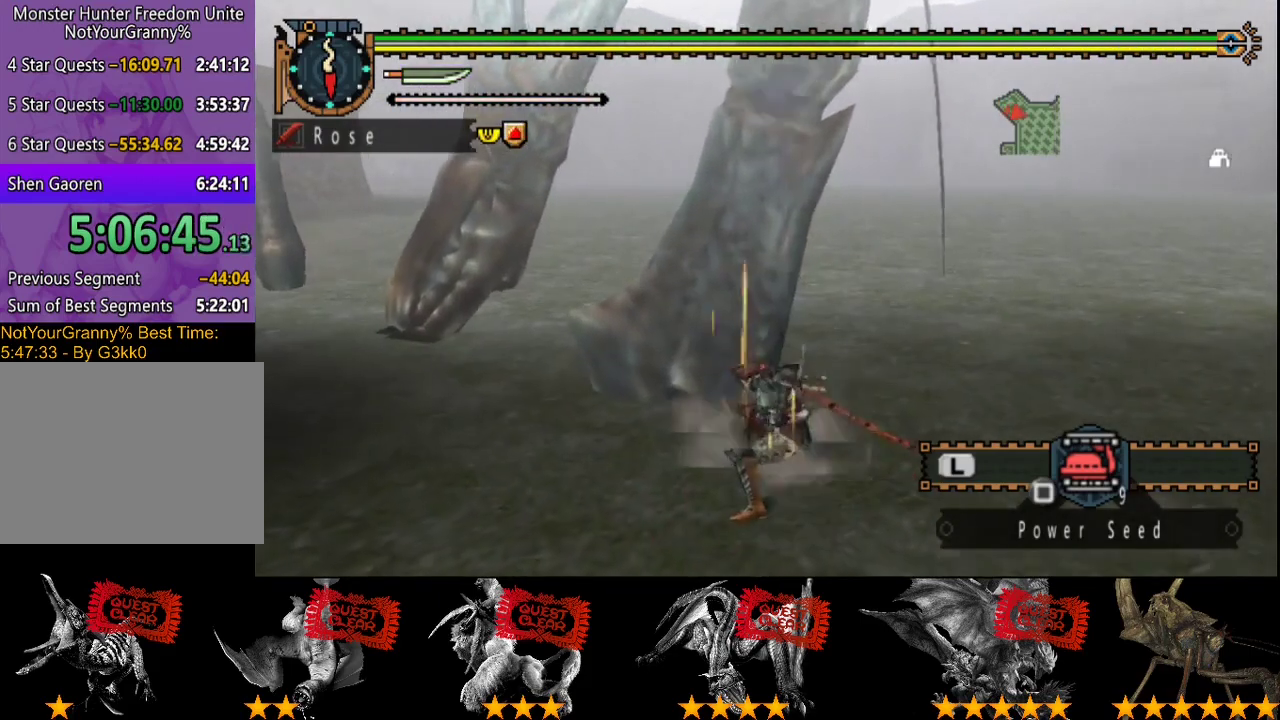
{"buttons": [], "left_stick": "up", "right_stick": "center", "events": [[50, "CIRCLE", "down"], [150, "CIRCLE", "up"], [217, "CIRCLE", "down"], [267, "CIRCLE", "up"], [367, "CIRCLE", "down"], [433, "CIRCLE", "up"]]}
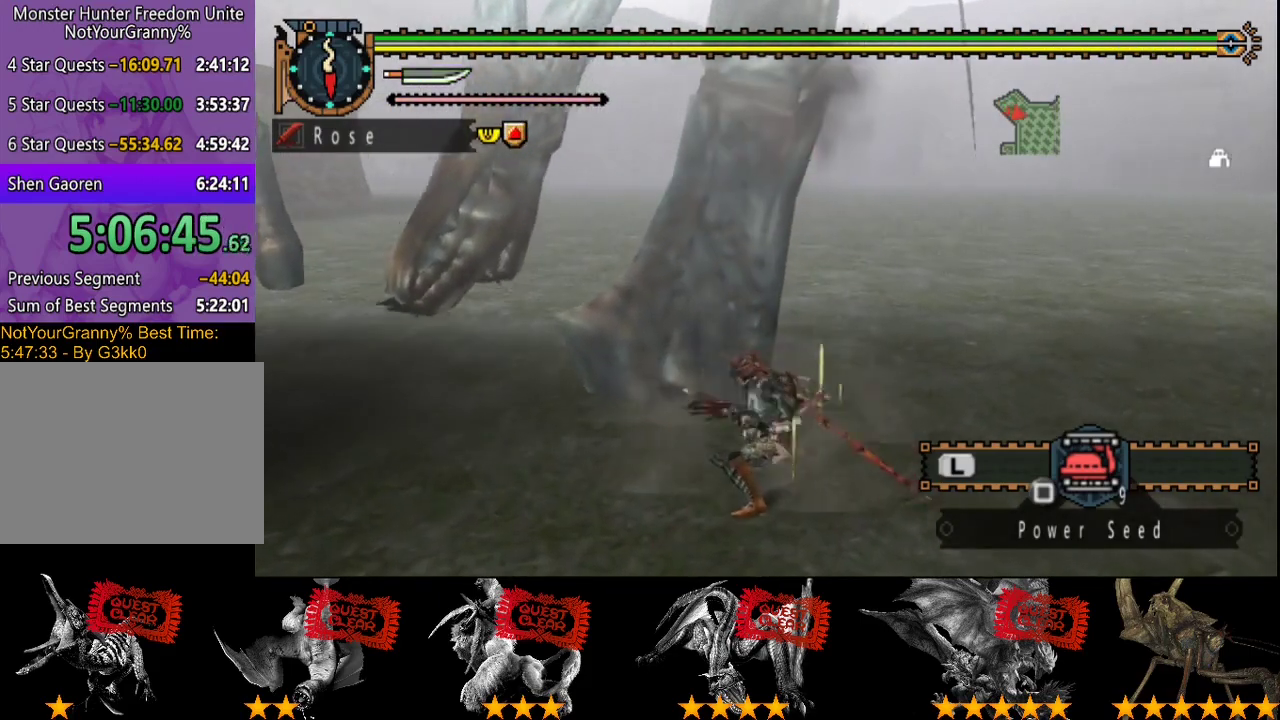
{"buttons": [], "left_stick": "up-right", "right_stick": "center", "events": [[33, "R2", "down"], [133, "R2", "up"], [233, "R2", "down"], [300, "R2", "up"], [300, "left_stick", "up-right"], [367, "R2", "down"], [467, "R2", "up"]]}
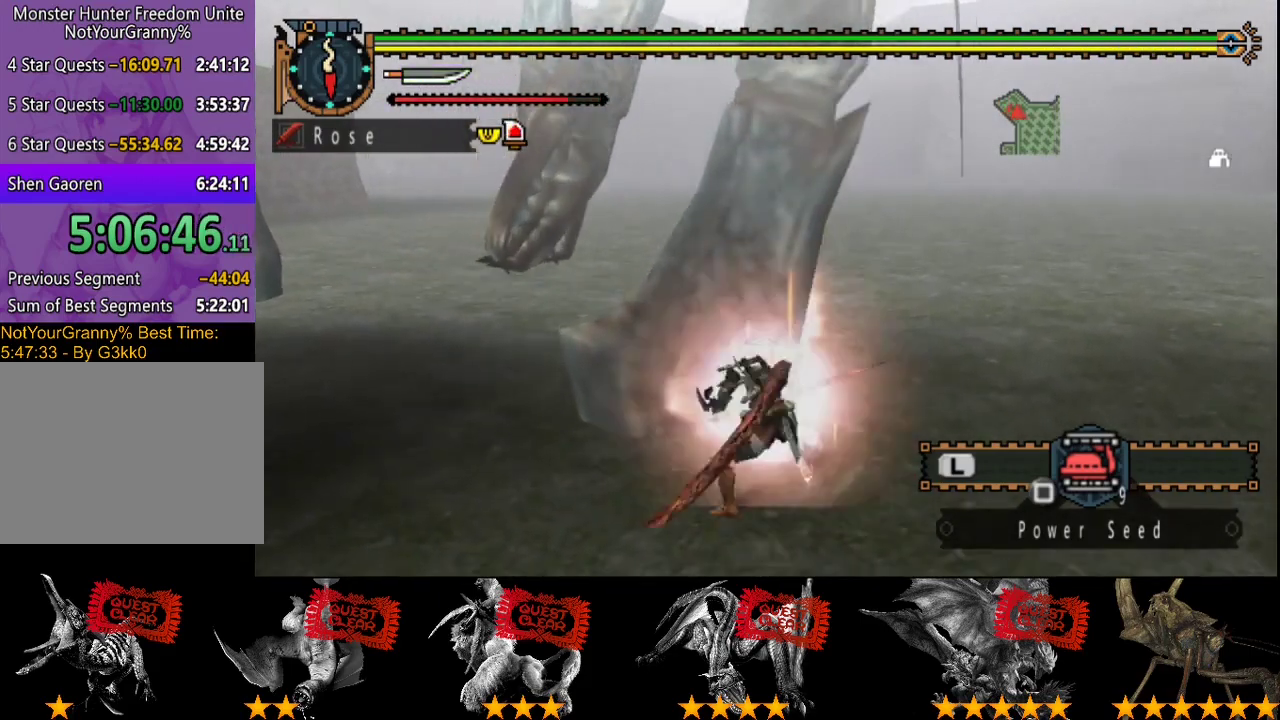
{"buttons": [], "left_stick": "up-right", "right_stick": "center", "events": [[33, "R2", "down"], [100, "R2", "up"]]}
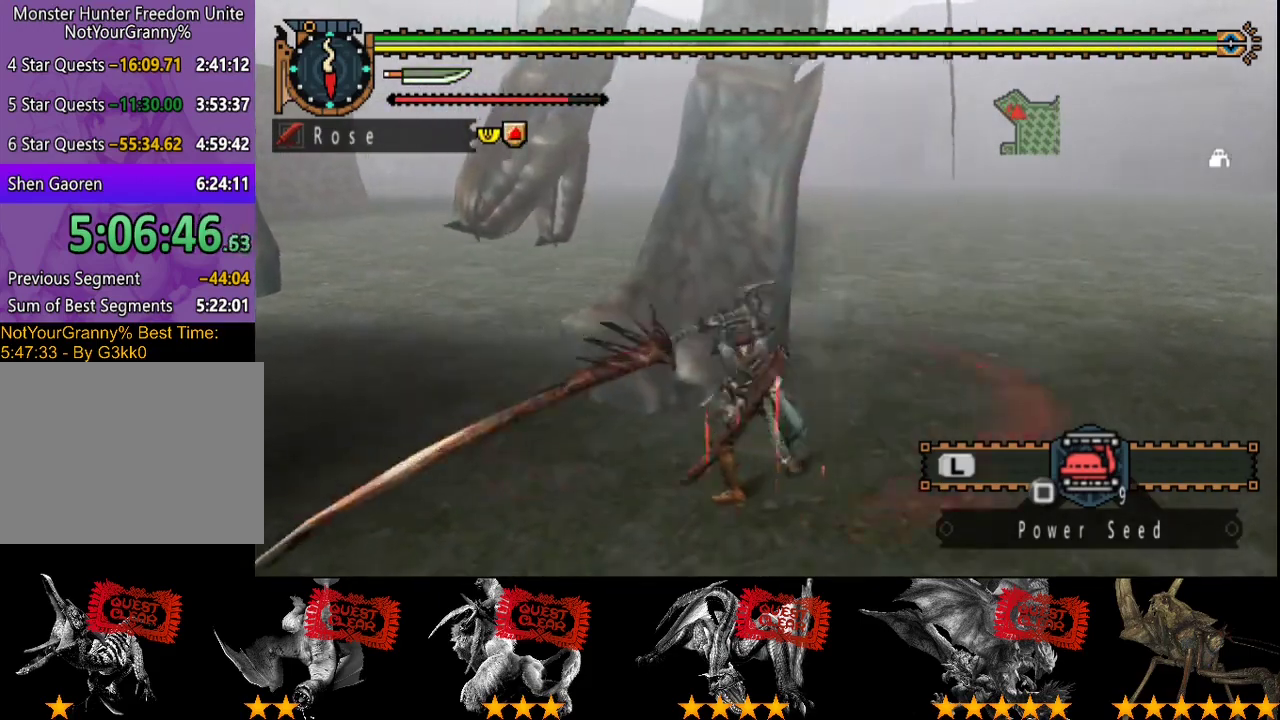
{"buttons": [], "left_stick": "up", "right_stick": "center", "events": [[50, "left_stick", "up"]]}
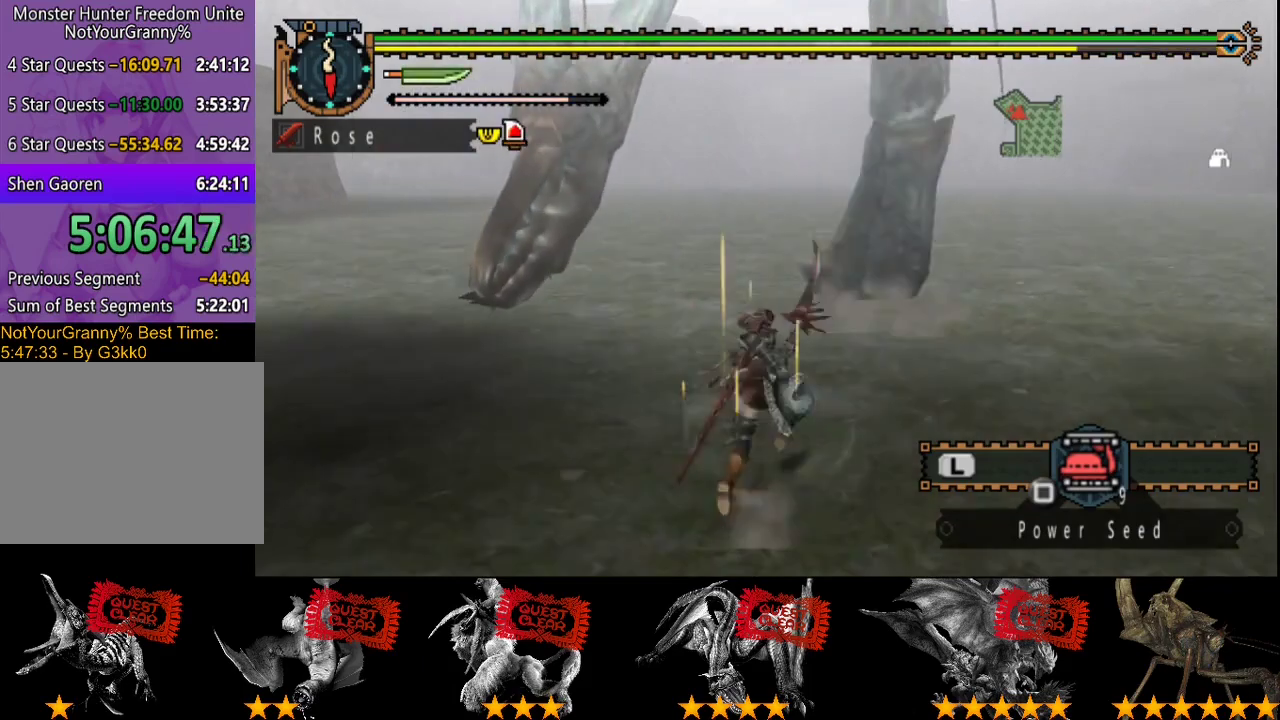
{"buttons": [], "left_stick": "up-right", "right_stick": "center", "events": [[217, "left_stick", "up-right"], [350, "right_stick", "right"], [467, "right_stick", "center"]]}
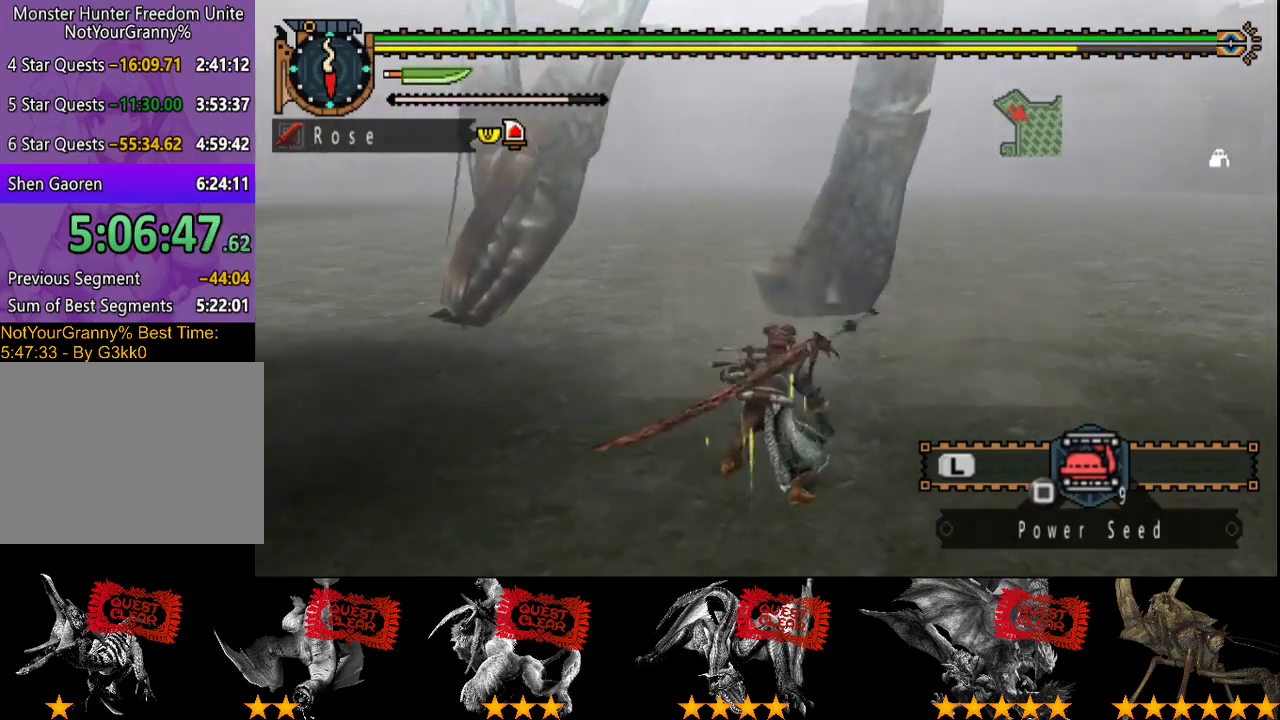
{"buttons": ["R2"], "left_stick": "up", "right_stick": "center", "events": [[167, "left_stick", "up"], [233, "R2", "down"]]}
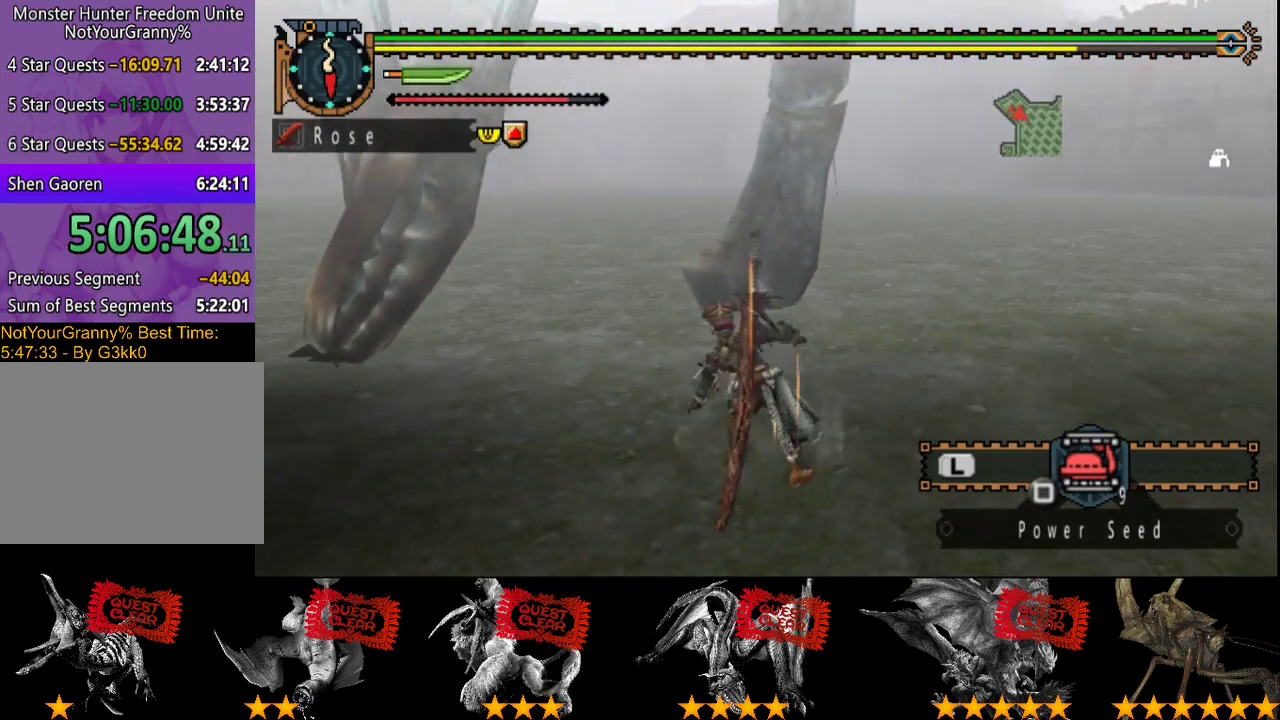
{"buttons": ["R2"], "left_stick": "up", "right_stick": "center", "events": []}
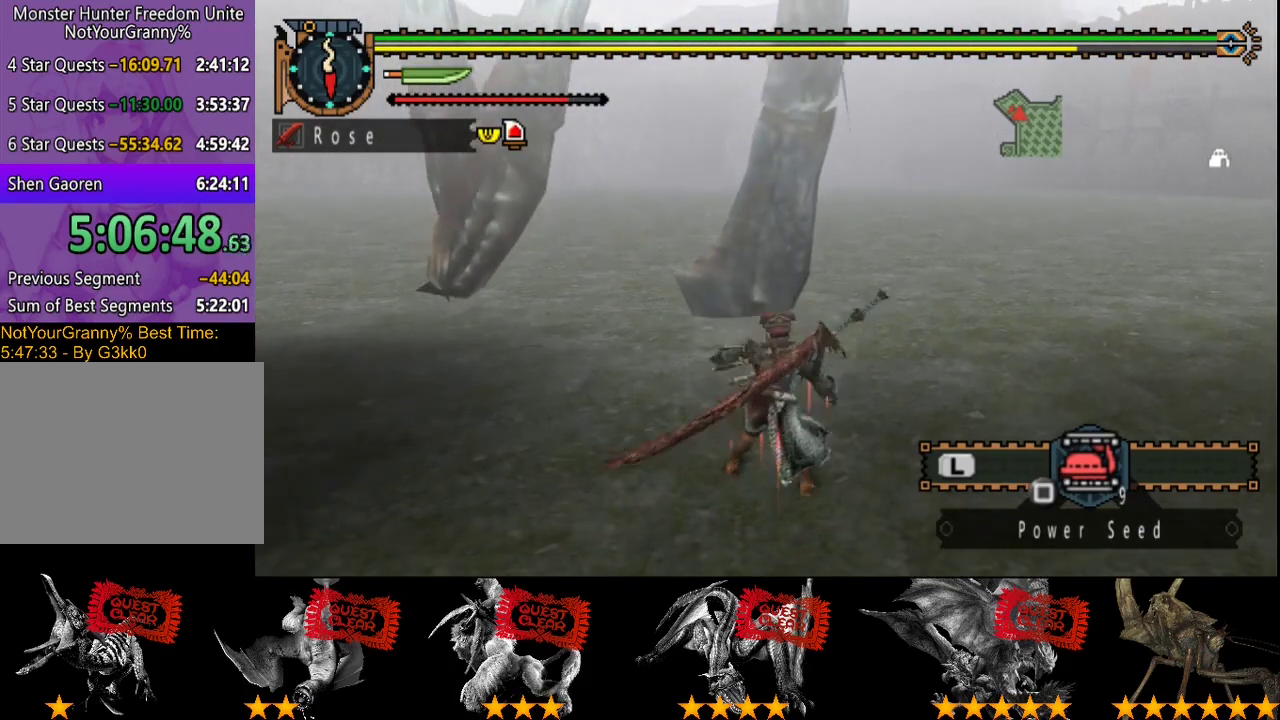
{"buttons": ["R2"], "left_stick": "up", "right_stick": "center", "events": []}
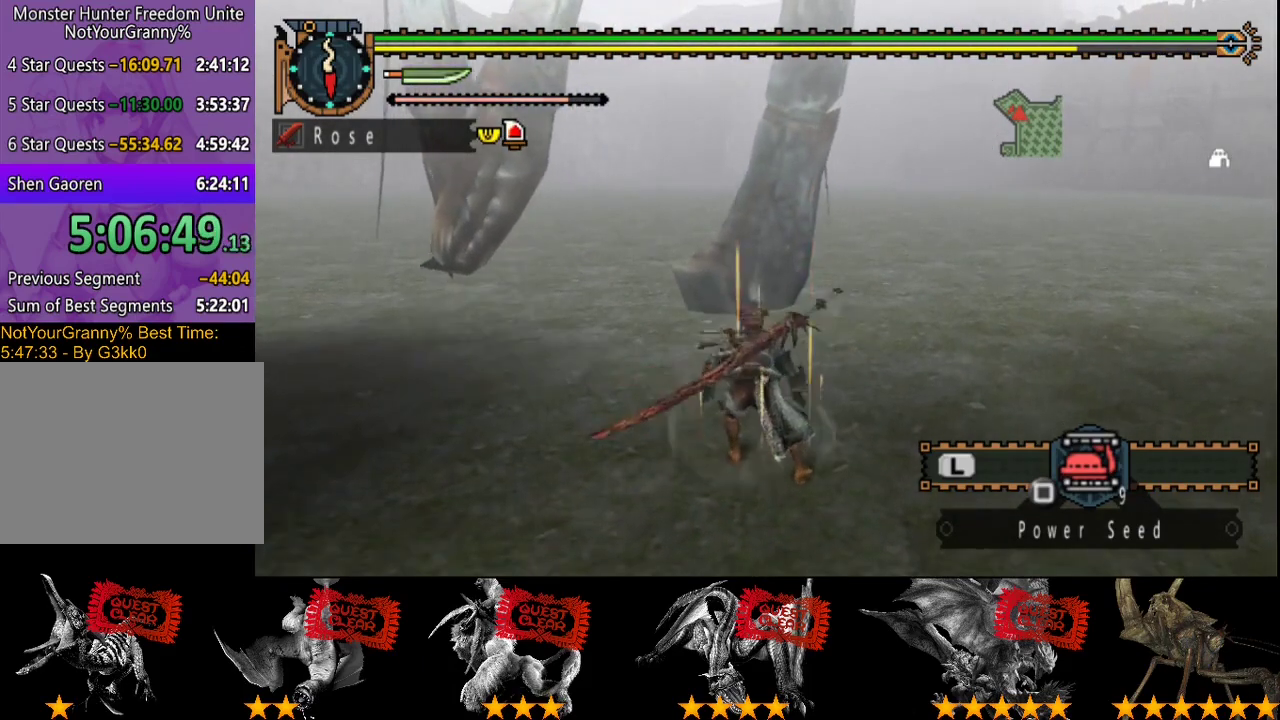
{"buttons": ["R2"], "left_stick": "up", "right_stick": "center", "events": []}
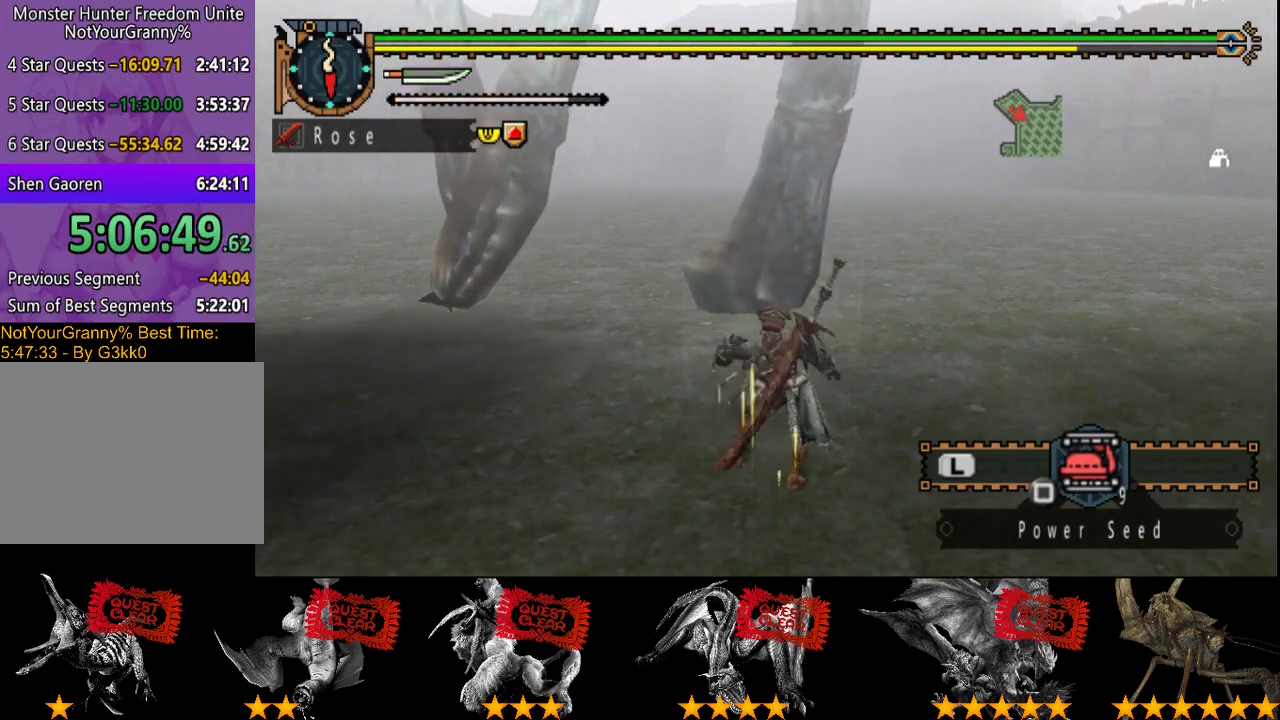
{"buttons": ["R2"], "left_stick": "up", "right_stick": "center", "events": []}
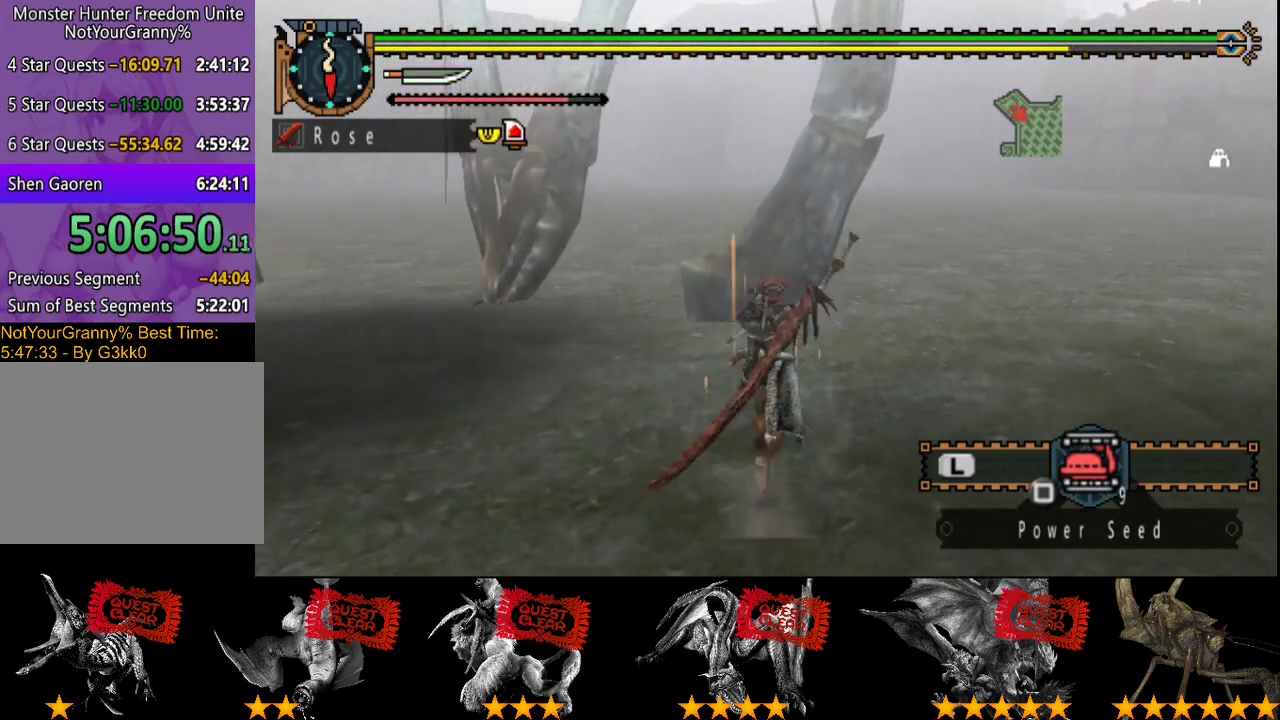
{"buttons": [], "left_stick": "up", "right_stick": "center", "events": [[117, "TRIANGLE", "down"], [250, "R2", "up"], [250, "TRIANGLE", "up"]]}
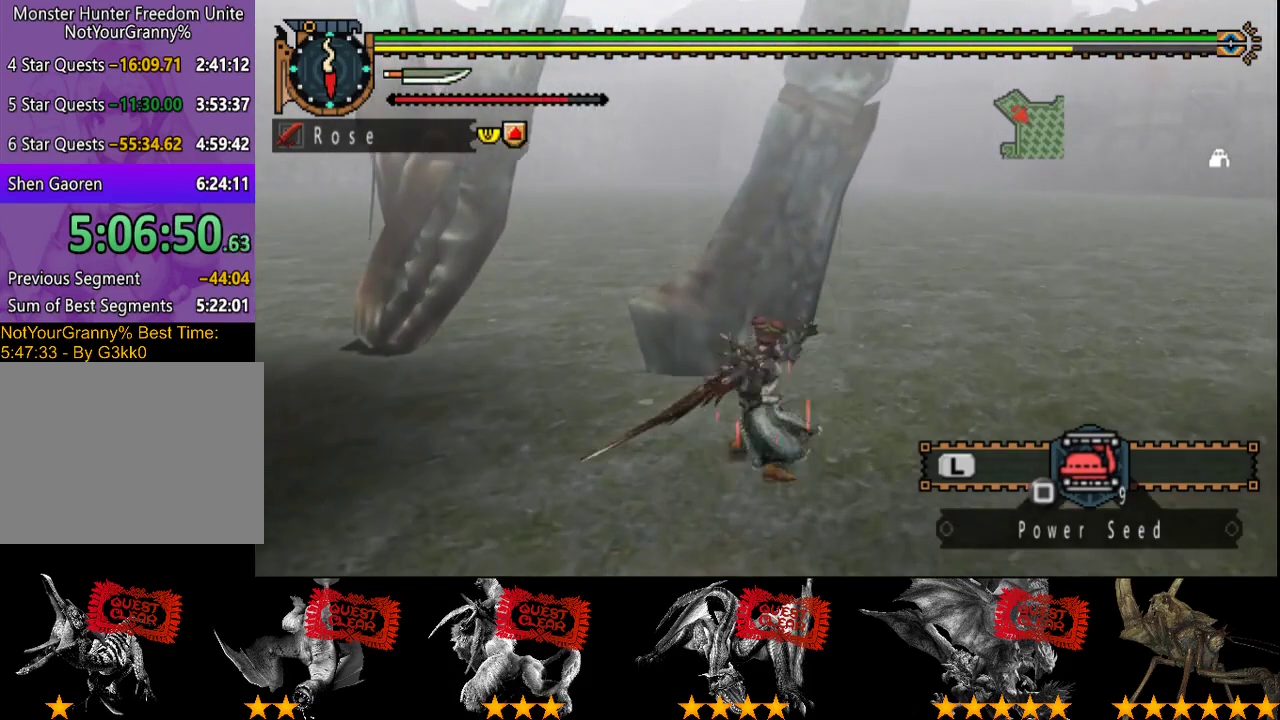
{"buttons": [], "left_stick": "up", "right_stick": "center", "events": []}
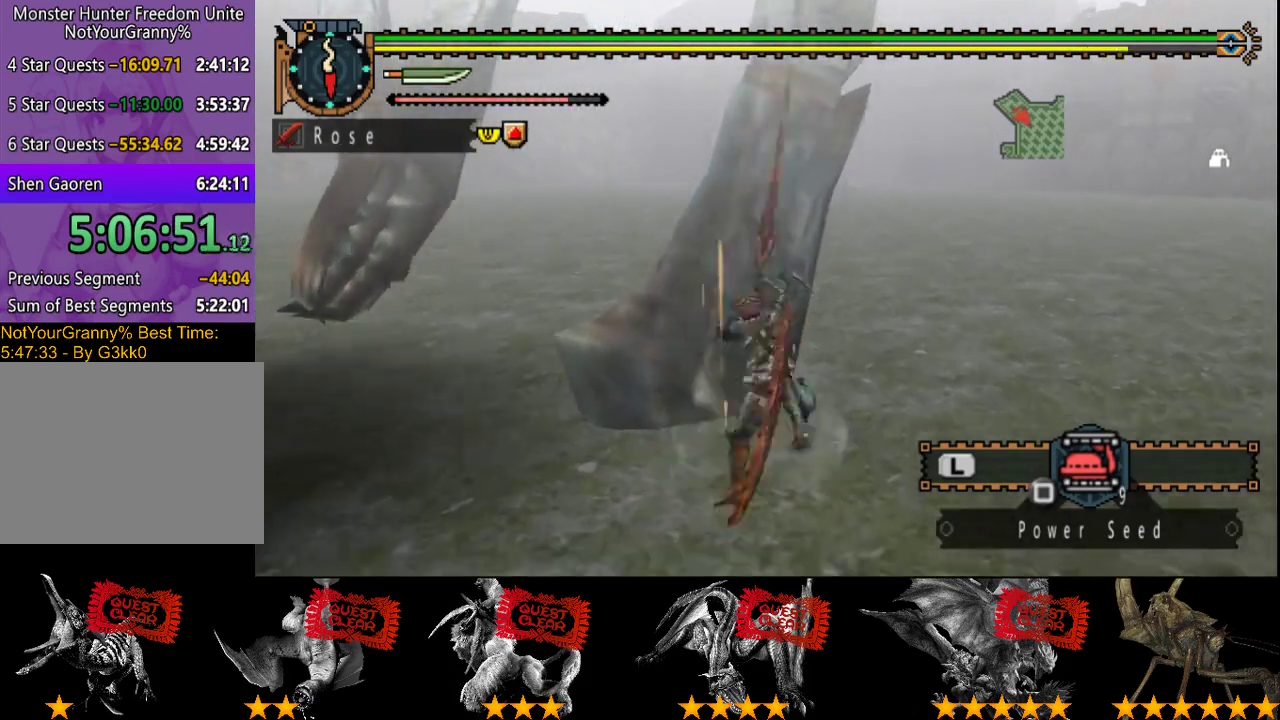
{"buttons": [], "left_stick": "up", "right_stick": "center", "events": []}
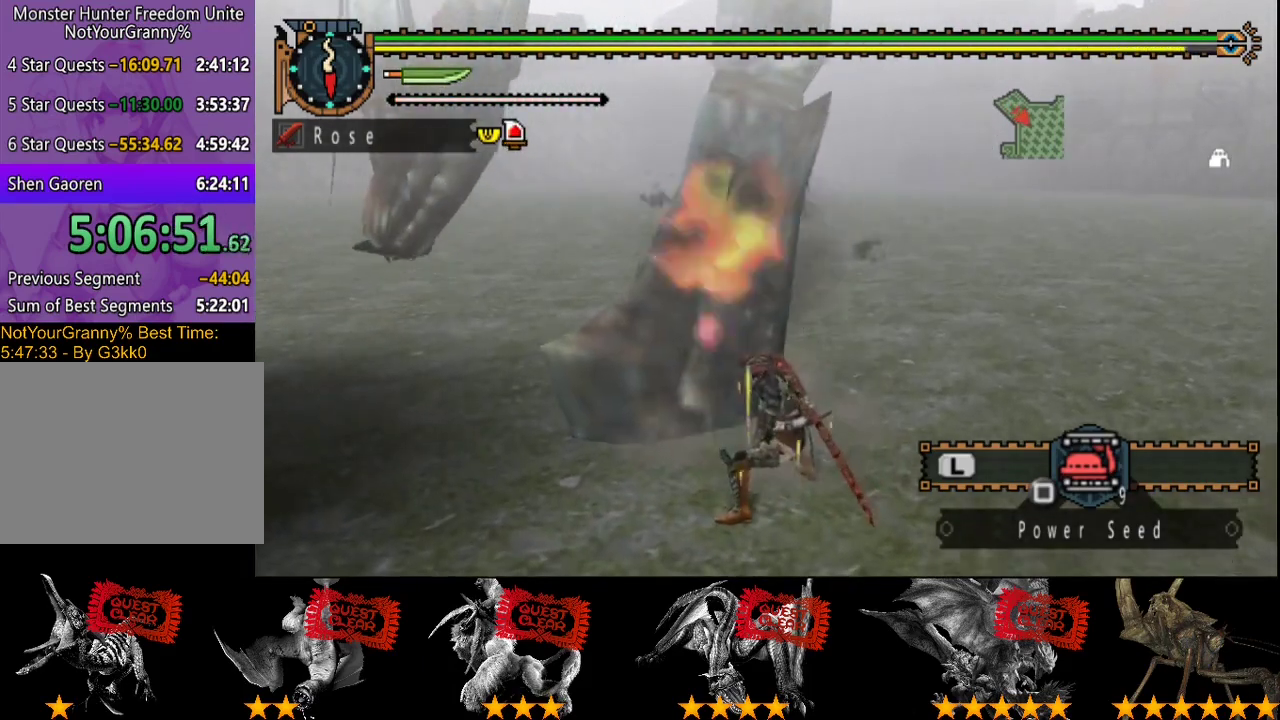
{"buttons": [], "left_stick": "up", "right_stick": "center", "events": []}
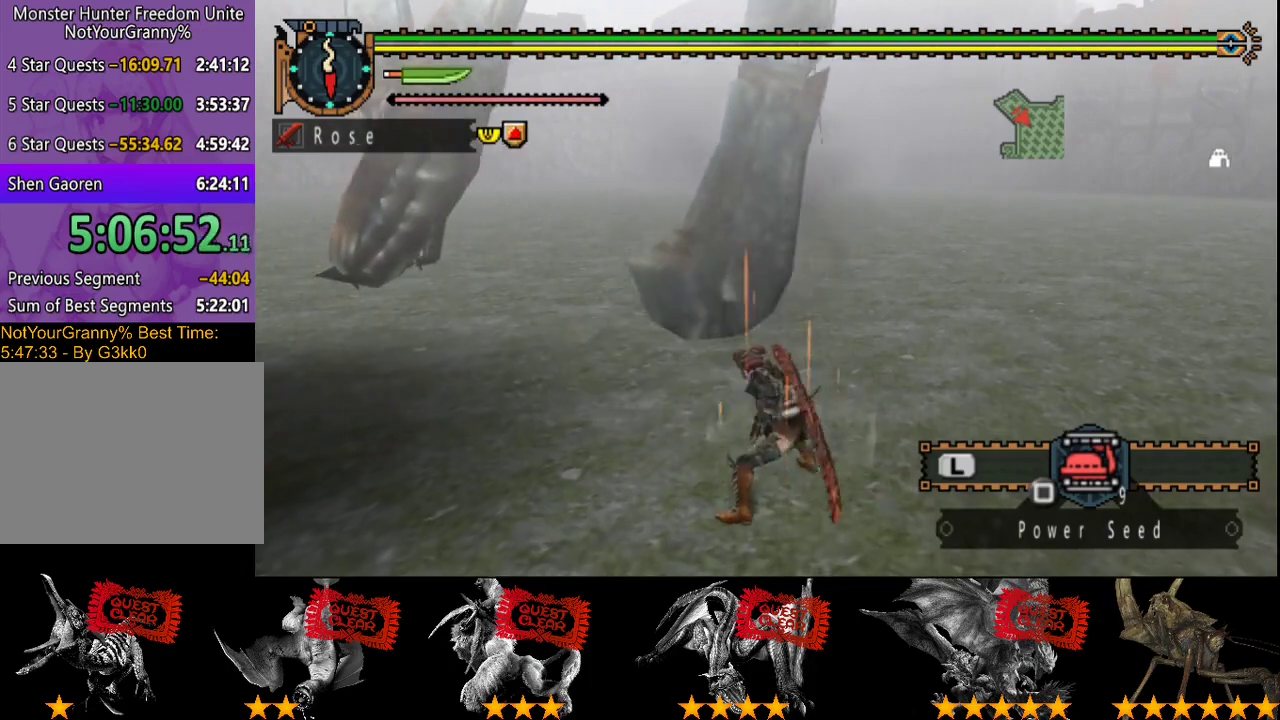
{"buttons": ["CROSS"], "left_stick": "up", "right_stick": "center", "events": [[450, "CROSS", "down"]]}
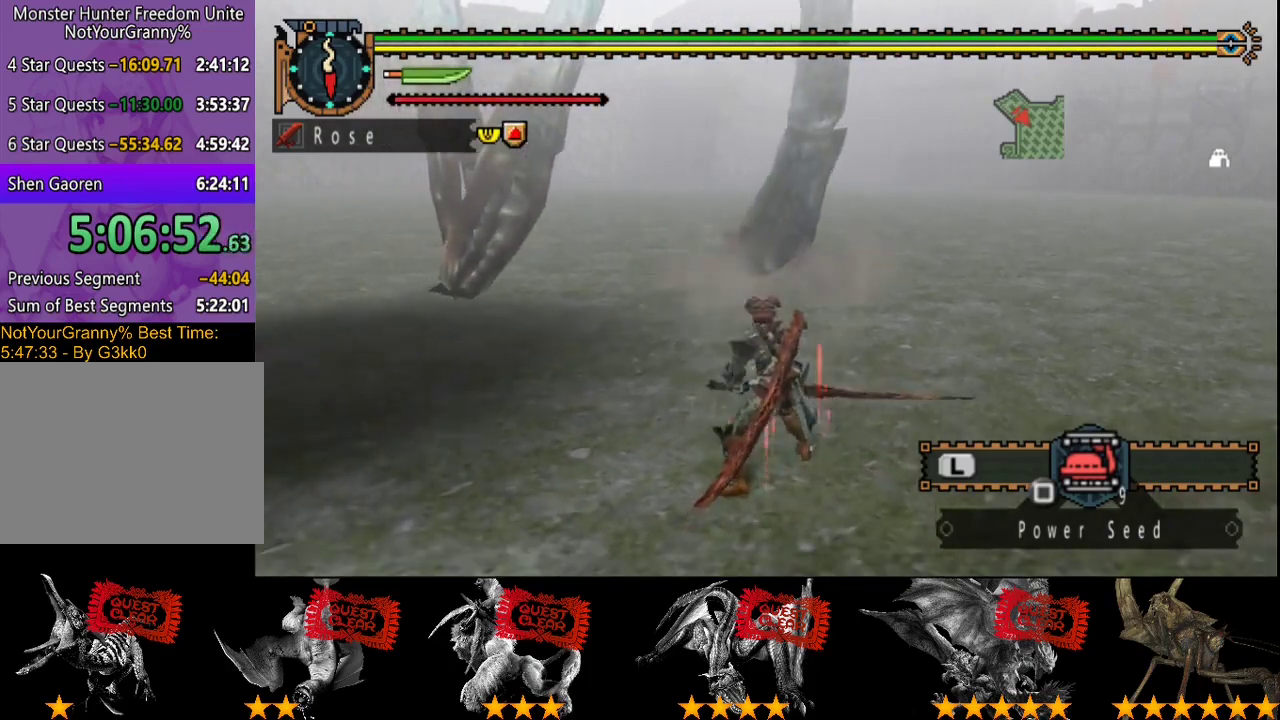
{"buttons": [], "left_stick": "up", "right_stick": "center", "events": [[50, "CROSS", "up"]]}
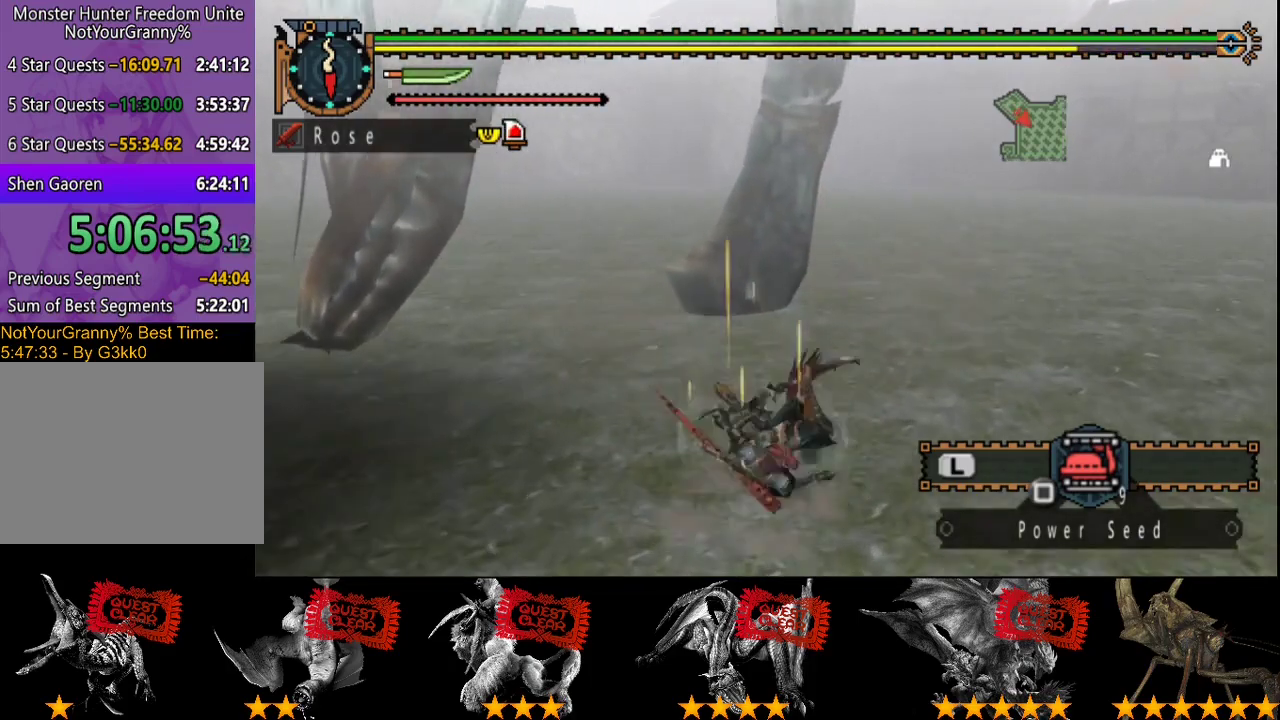
{"buttons": [], "left_stick": "up", "right_stick": "center", "events": []}
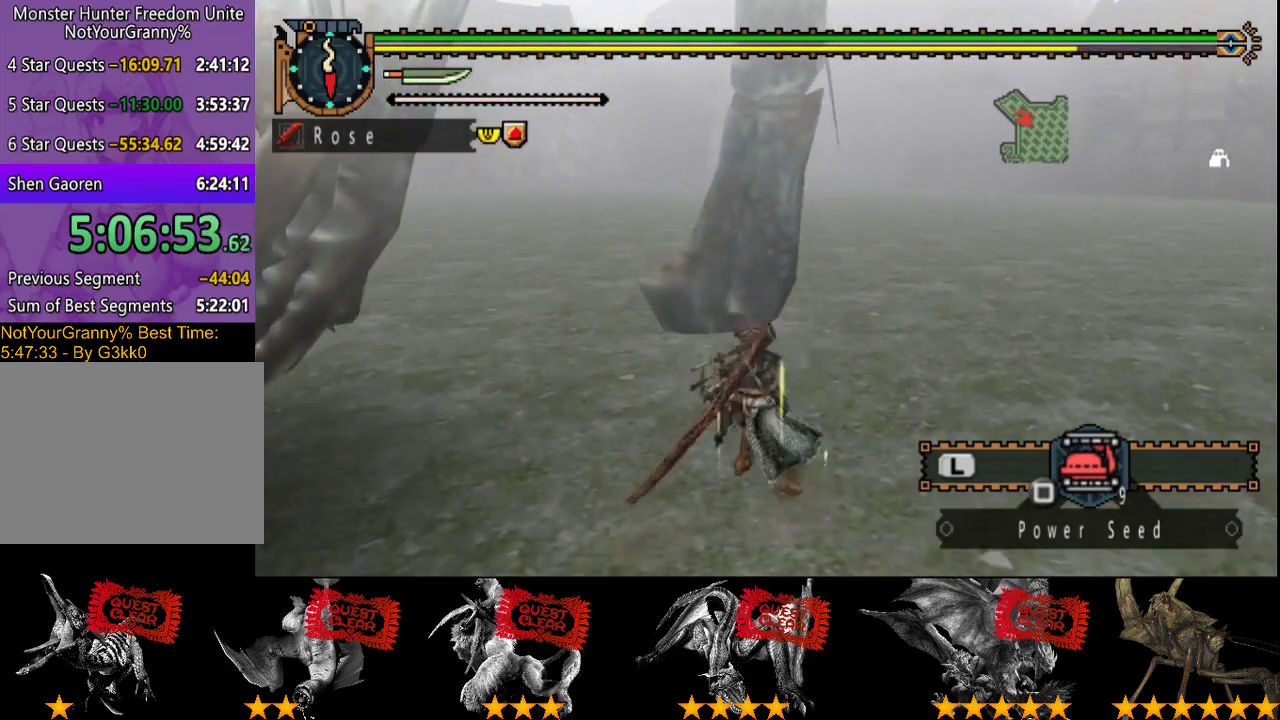
{"buttons": [], "left_stick": "up", "right_stick": "center", "events": [[100, "TRIANGLE", "down"], [167, "TRIANGLE", "up"], [233, "TRIANGLE", "down"], [333, "TRIANGLE", "up"]]}
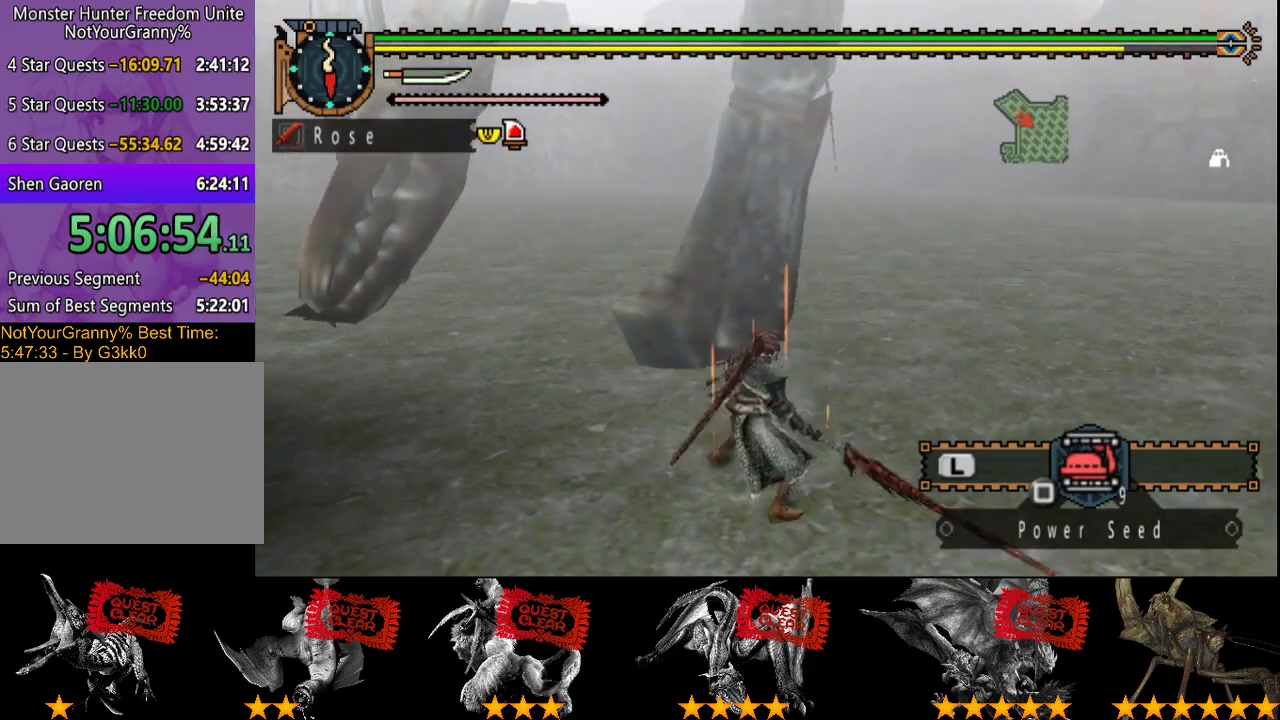
{"buttons": ["R2"], "left_stick": "up", "right_stick": "center", "events": [[333, "R2", "down"], [433, "R2", "up"], [483, "R2", "down"]]}
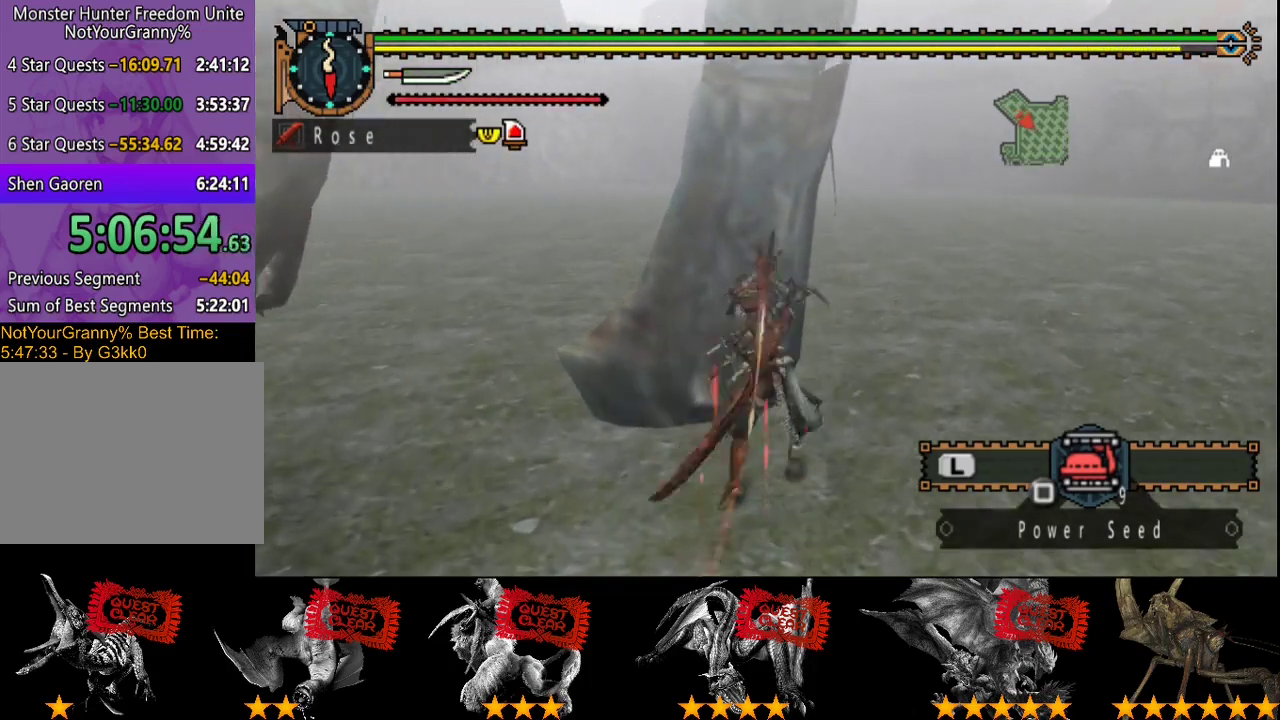
{"buttons": ["R2"], "left_stick": "up", "right_stick": "center", "events": [[83, "R2", "up"], [150, "R2", "down"], [250, "R2", "up"], [317, "R2", "down"], [383, "R2", "up"], [483, "R2", "down"]]}
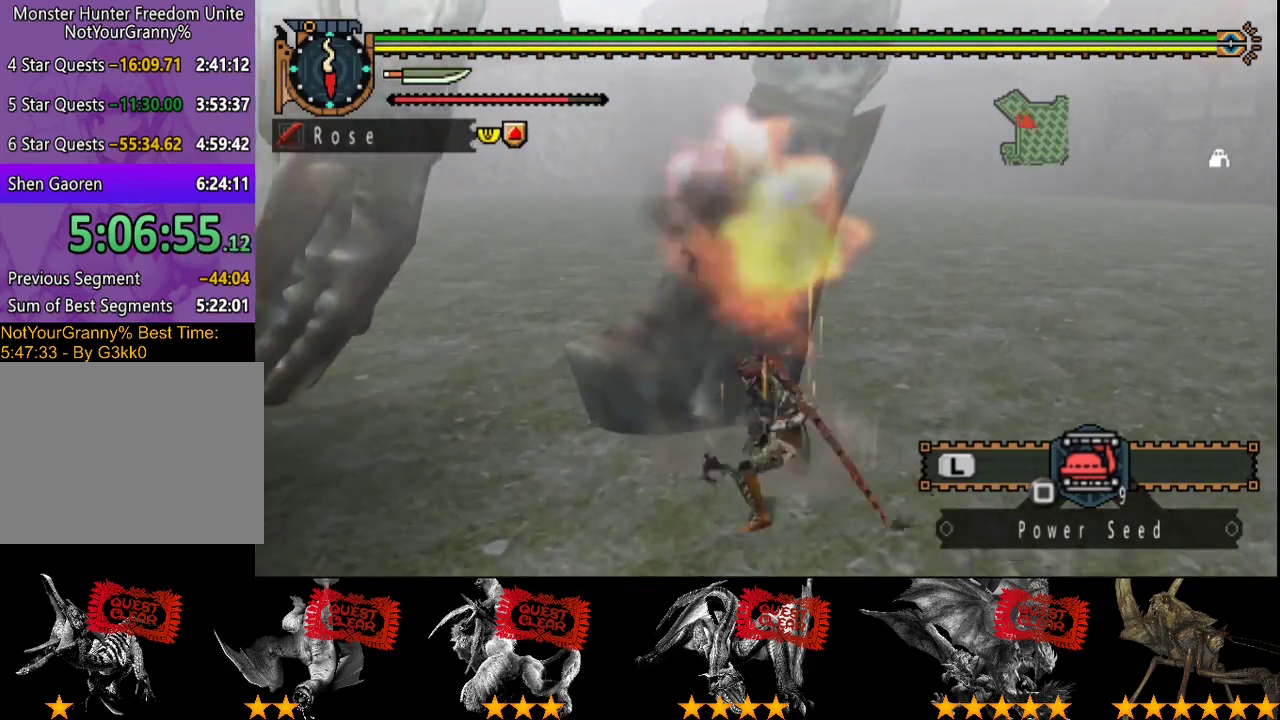
{"buttons": ["R2"], "left_stick": "center", "right_stick": "center", "events": [[50, "R2", "up"], [150, "R2", "down"], [217, "R2", "up"], [283, "R2", "down"], [317, "left_stick", "center"], [383, "R2", "up"], [483, "R2", "down"]]}
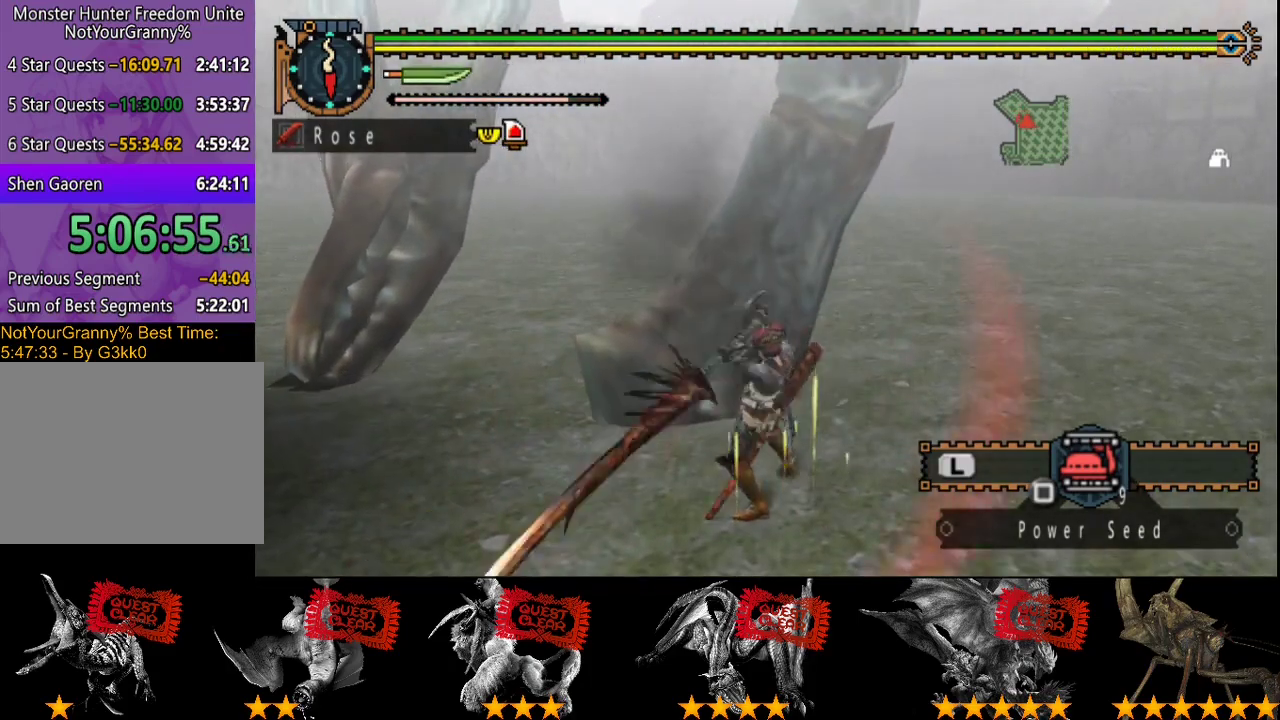
{"buttons": ["R2"], "left_stick": "center", "right_stick": "center", "events": [[50, "R2", "up"], [150, "R2", "down"], [217, "R2", "up"], [317, "R2", "down"], [383, "R2", "up"], [483, "R2", "down"]]}
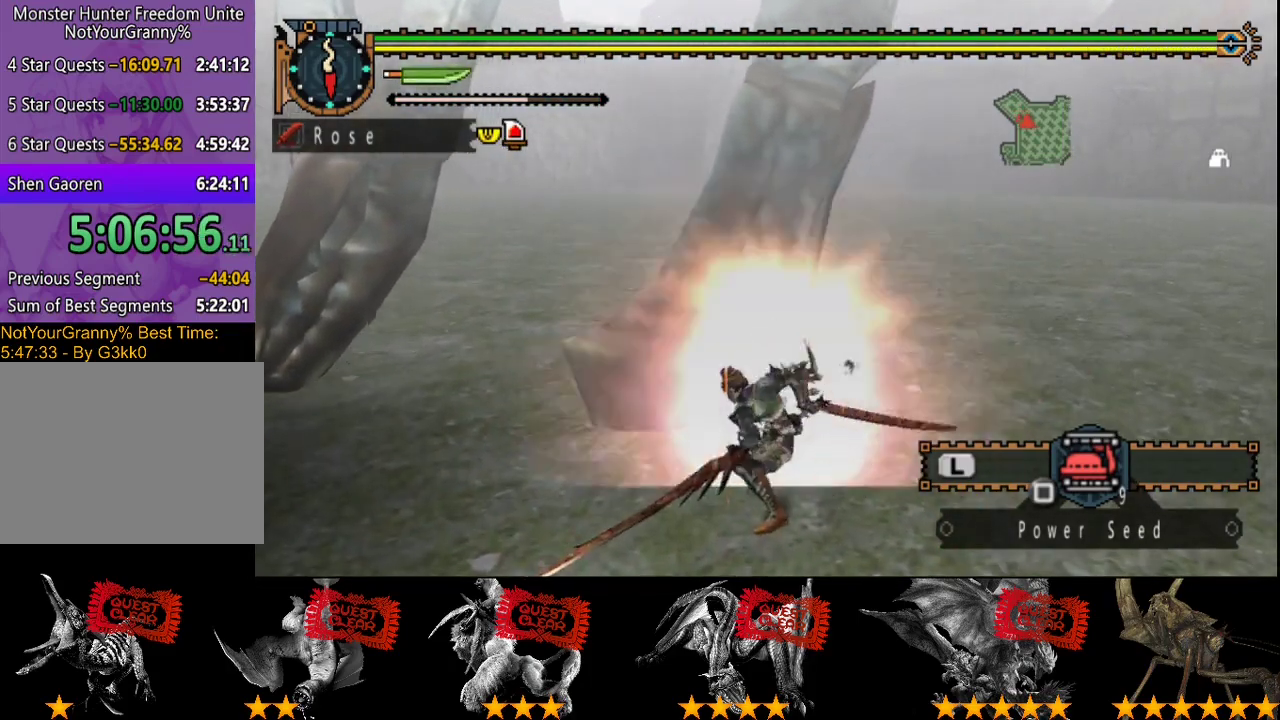
{"buttons": ["R2"], "left_stick": "right", "right_stick": "center", "events": [[50, "left_stick", "right"], [83, "R2", "up"], [150, "R2", "down"], [217, "R2", "up"], [317, "R2", "down"], [400, "R2", "up"], [467, "R2", "down"]]}